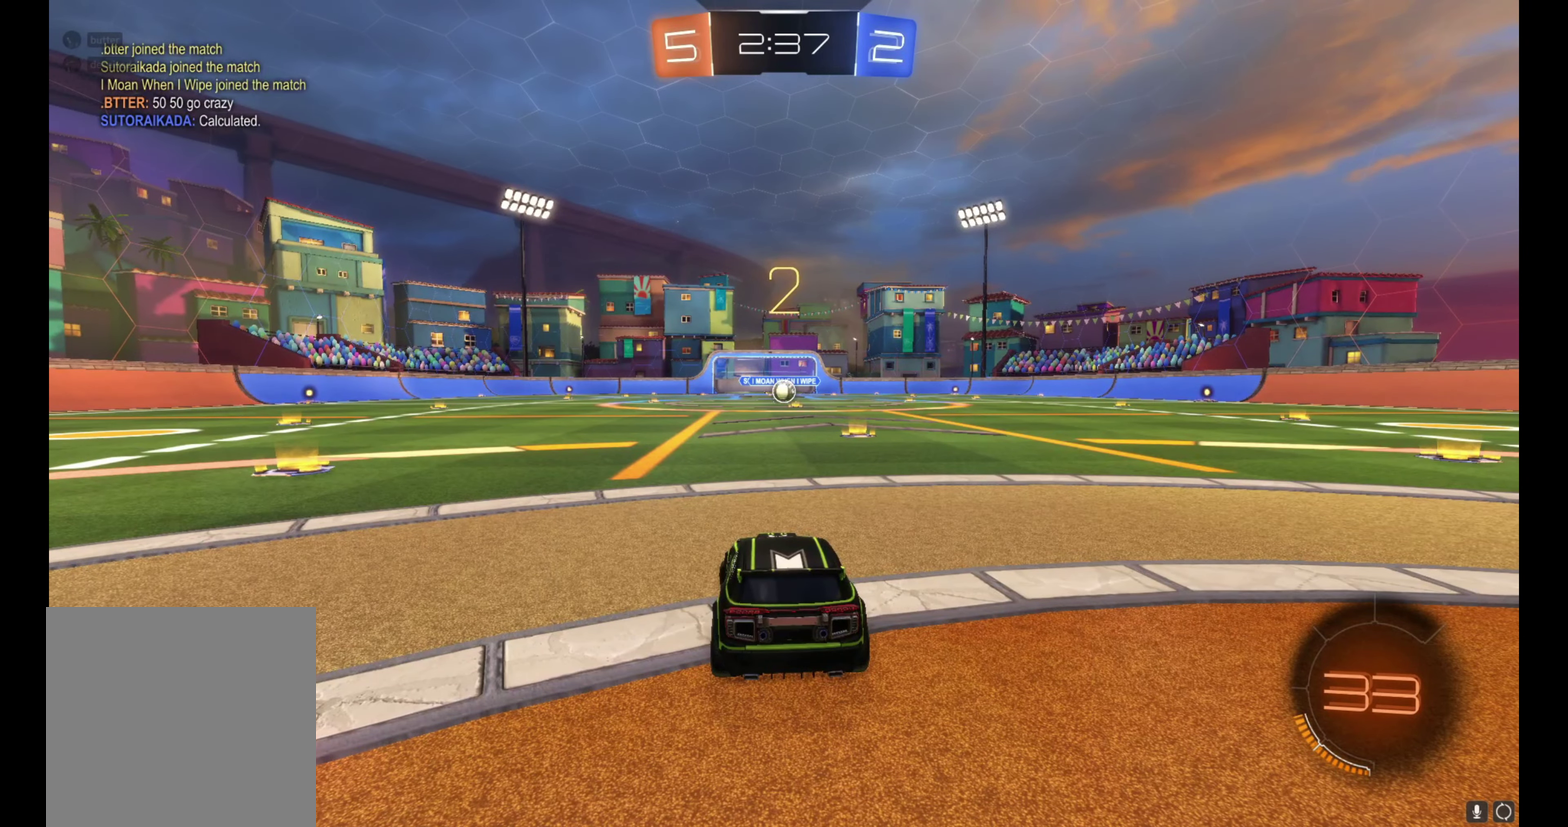
Gameplay with a controller (Xbox layout); each line is a JSON object with the inputs held at the frame after it. "events" lists button and stick changes between this image and that frame as [ms after this image, input, new state], when the widget could be followed in between. Not read: L3 R3.
{"buttons": ["B", "R2"], "left_stick": "up-left", "right_stick": "center", "events": [[350, "left_stick", "up"], [400, "left_stick", "up-left"]]}
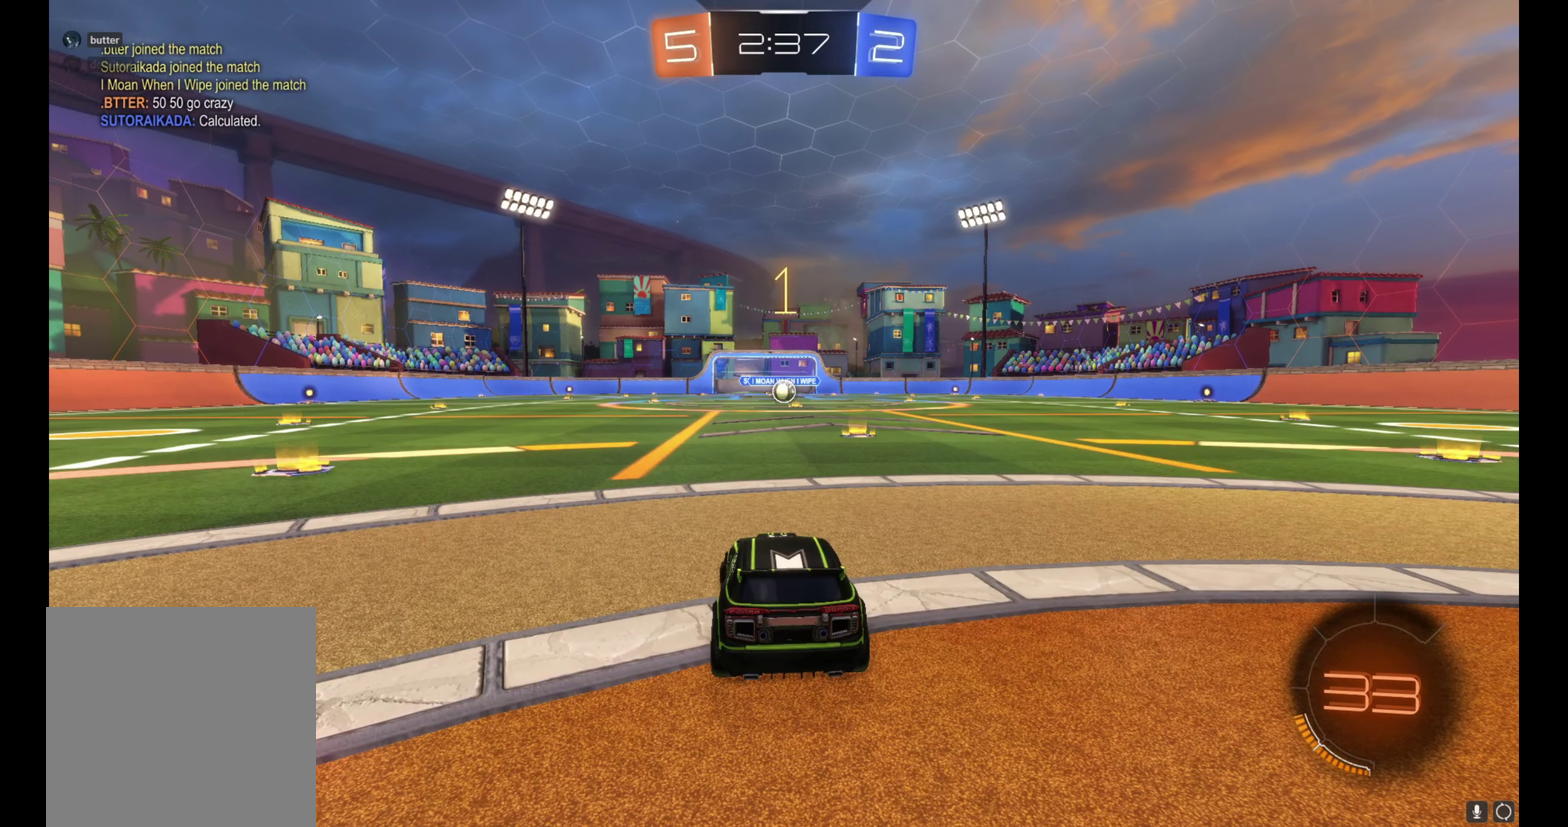
{"buttons": ["B", "R2"], "left_stick": "center", "right_stick": "center", "events": [[200, "left_stick", "center"]]}
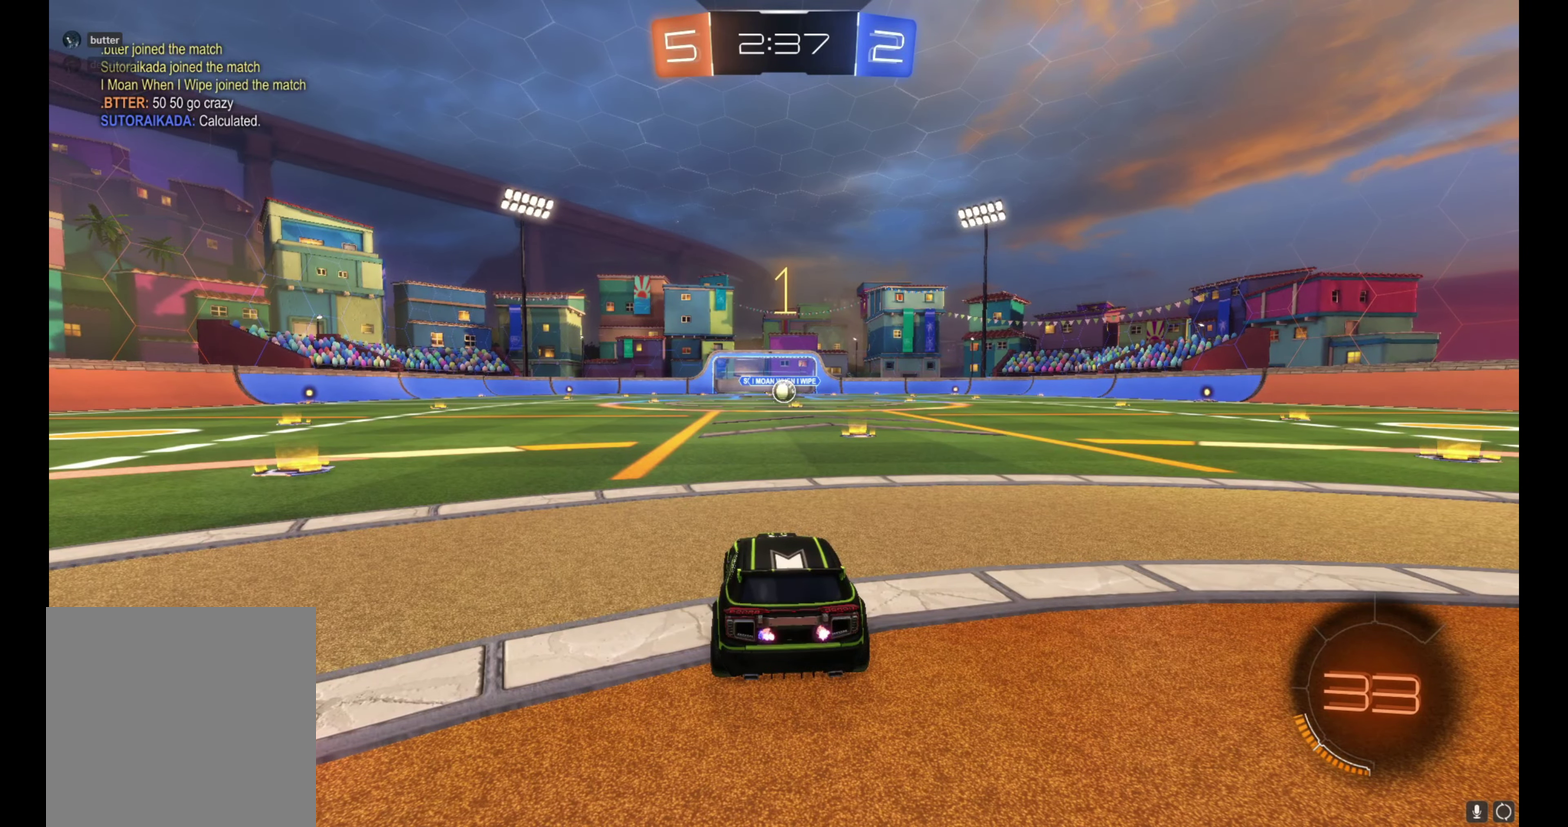
{"buttons": ["A", "B", "L1", "R2"], "left_stick": "up-right", "right_stick": "center", "events": [[83, "left_stick", "left"], [150, "left_stick", "center"], [350, "A", "down"], [400, "A", "up"], [400, "L1", "down"], [400, "left_stick", "up-right"], [467, "A", "down"]]}
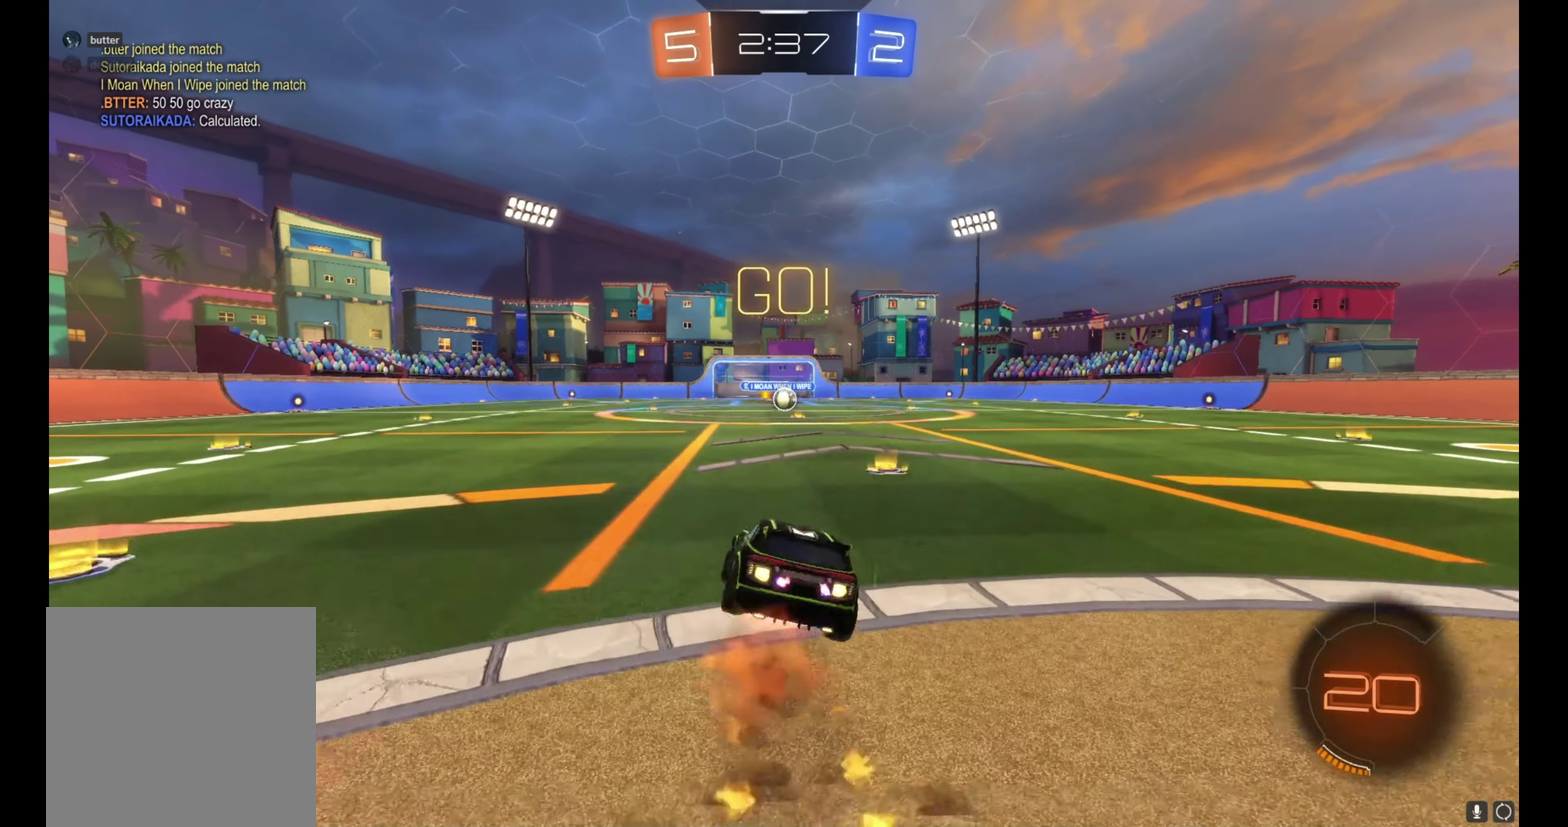
{"buttons": ["B", "L1", "R2"], "left_stick": "down-right", "right_stick": "center", "events": [[33, "left_stick", "down-right"], [83, "A", "up"], [83, "left_stick", "down"], [350, "left_stick", "down-right"], [400, "left_stick", "right"], [483, "left_stick", "down-right"]]}
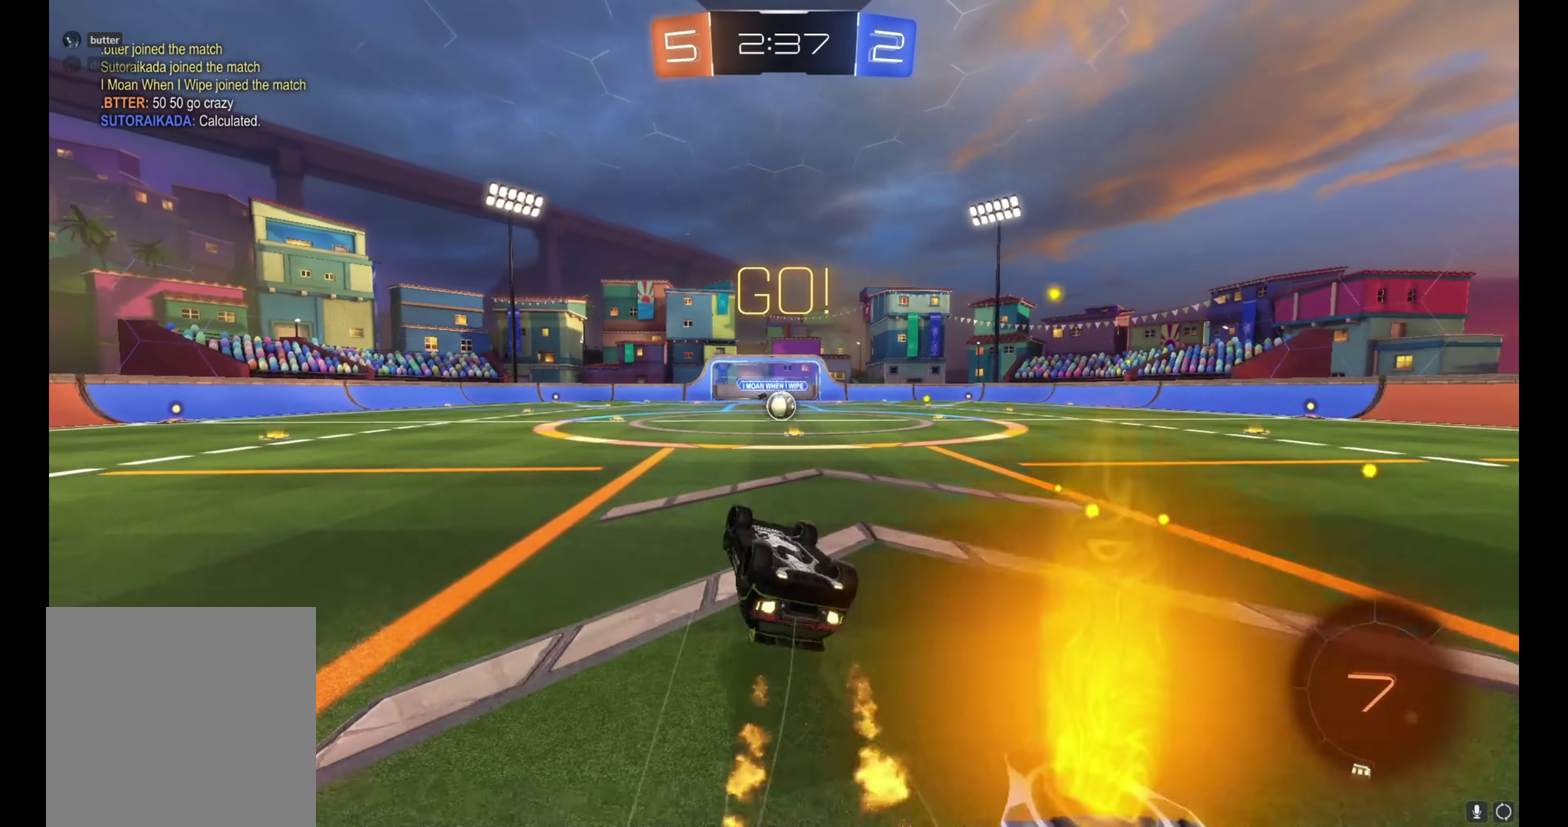
{"buttons": ["R2"], "left_stick": "center", "right_stick": "center", "events": [[33, "left_stick", "down"], [133, "left_stick", "down-right"], [217, "left_stick", "up-right"], [367, "L1", "up"], [400, "left_stick", "center"], [500, "B", "up"]]}
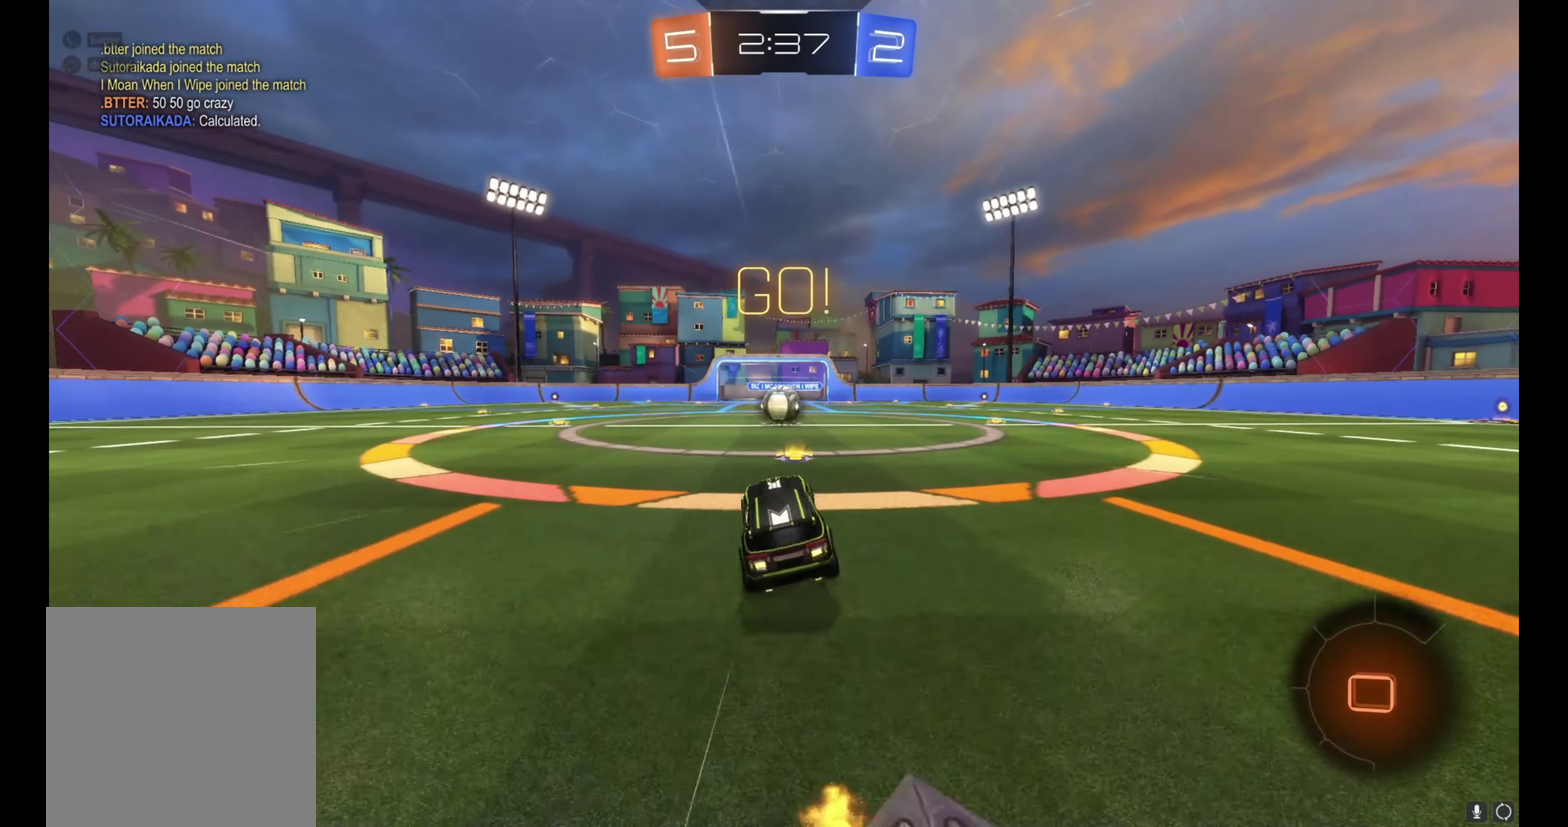
{"buttons": ["R2"], "left_stick": "right", "right_stick": "center", "events": [[433, "left_stick", "right"]]}
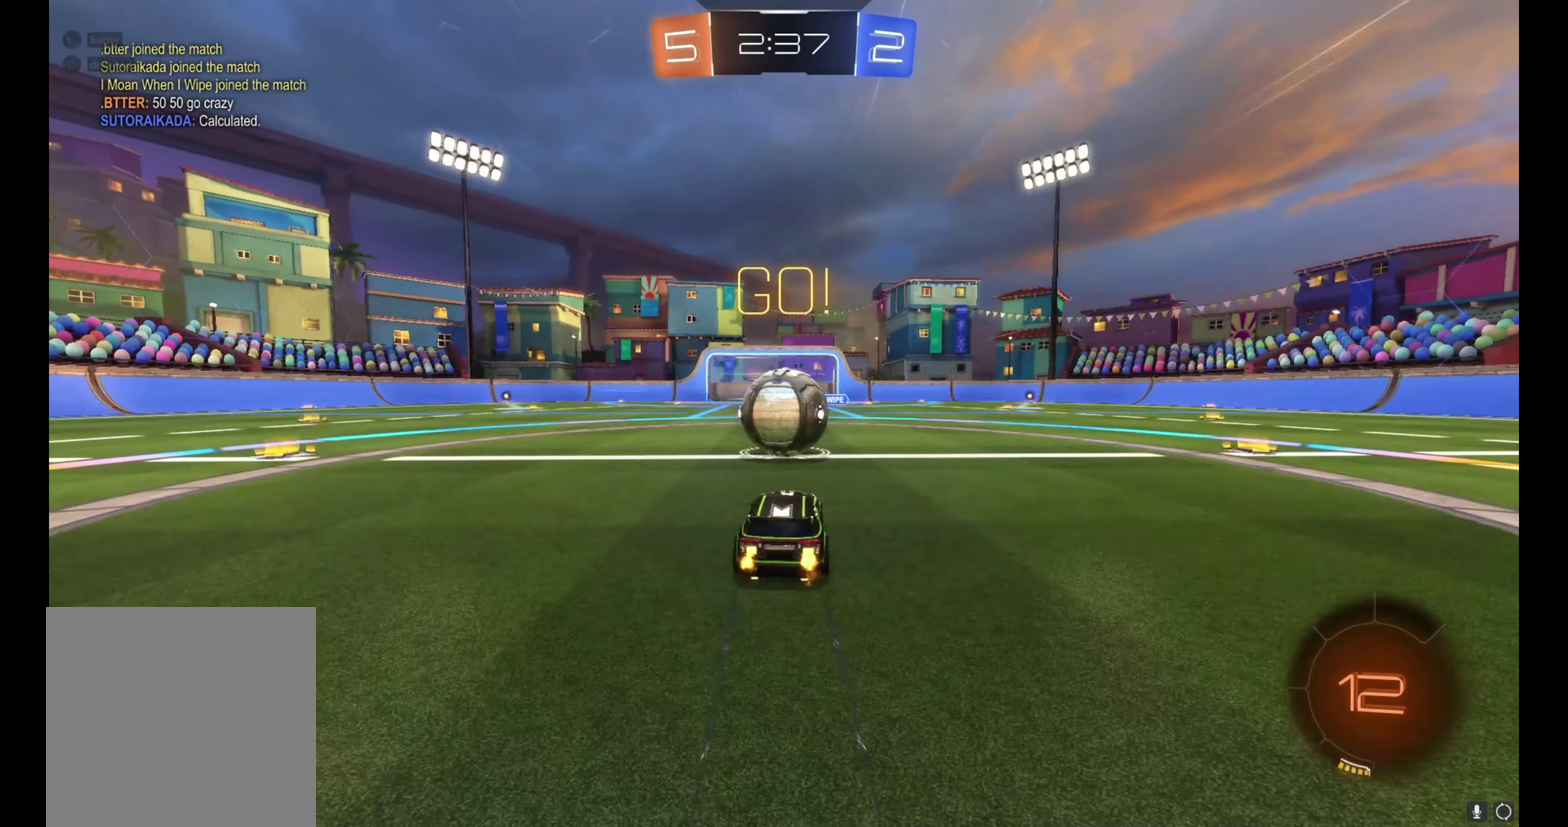
{"buttons": ["L1", "R2"], "left_stick": "up-left", "right_stick": "center", "events": [[17, "left_stick", "center"], [67, "A", "down"], [67, "left_stick", "left"], [100, "L1", "down"], [167, "A", "up"], [217, "A", "down"], [217, "left_stick", "up-left"], [383, "A", "up"]]}
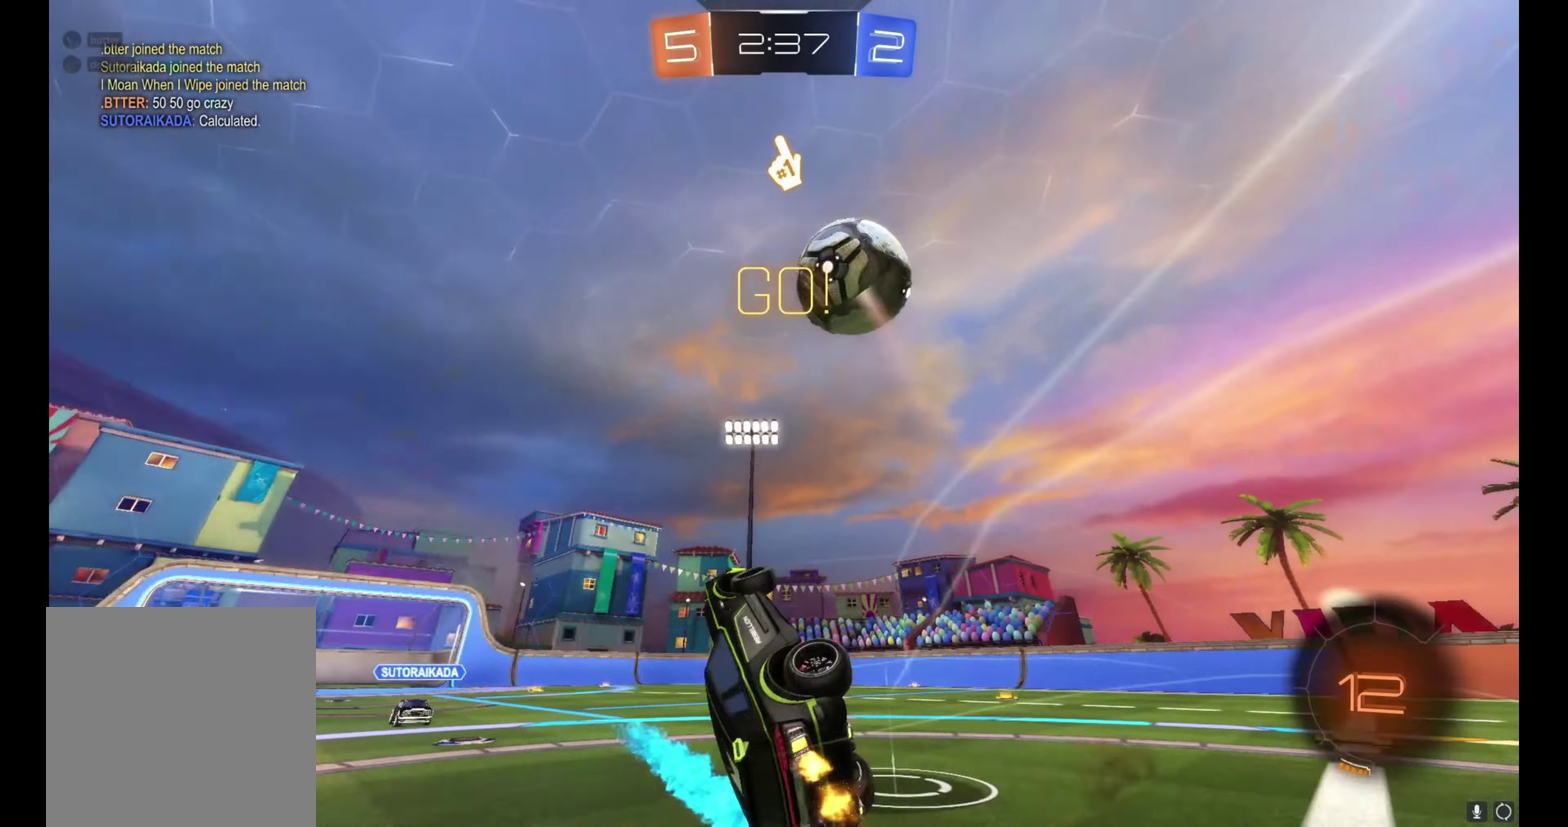
{"buttons": ["R2"], "left_stick": "up-left", "right_stick": "center", "events": [[333, "Y", "down"], [383, "L1", "up"], [400, "Y", "up"]]}
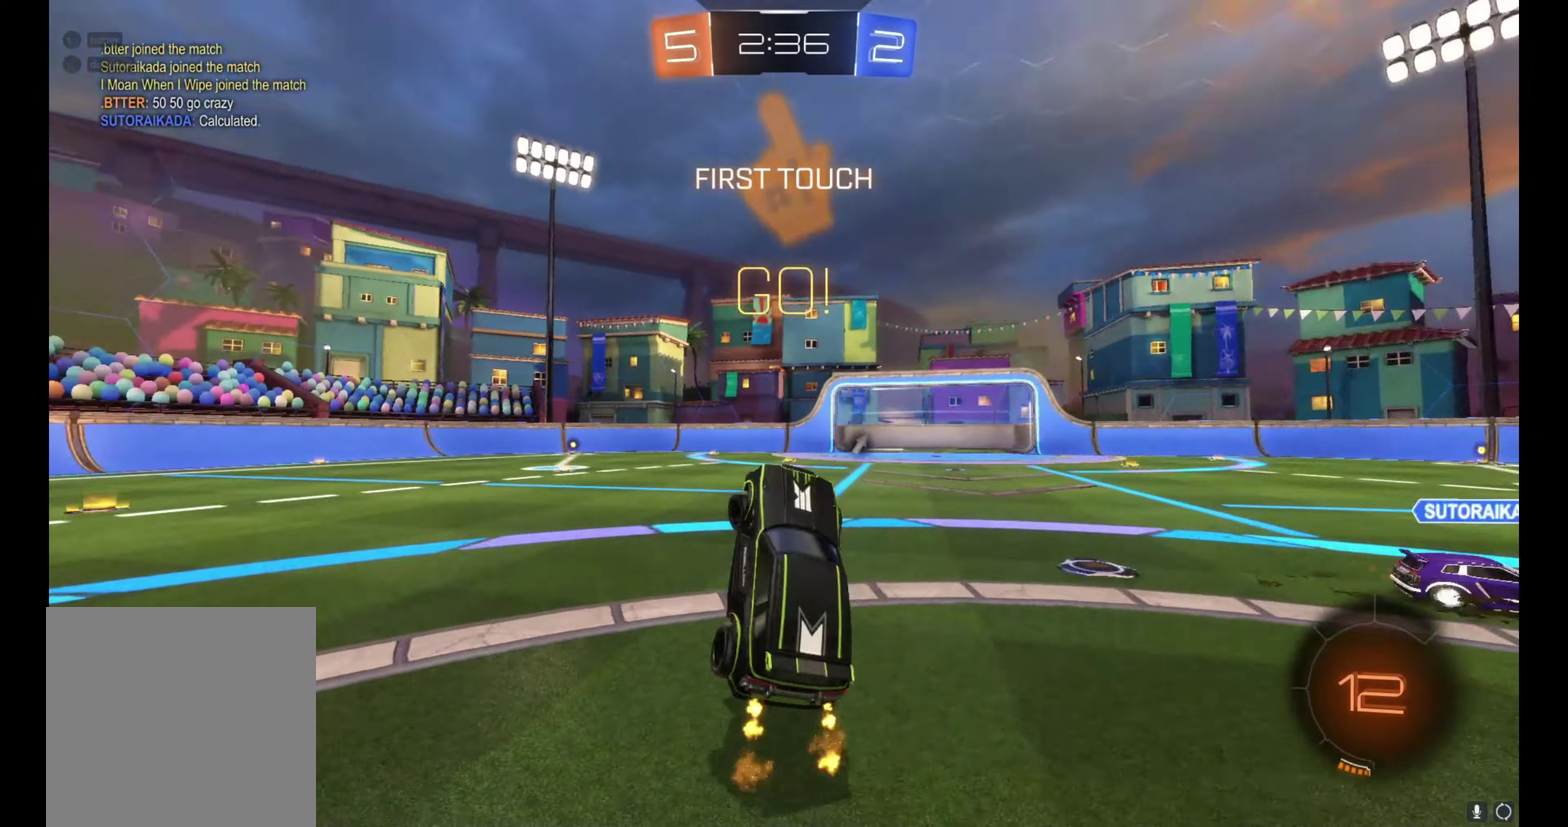
{"buttons": ["B", "R2"], "left_stick": "up-left", "right_stick": "center", "events": [[100, "left_stick", "up"], [217, "left_stick", "center"], [333, "B", "down"], [383, "left_stick", "left"], [433, "left_stick", "up-left"]]}
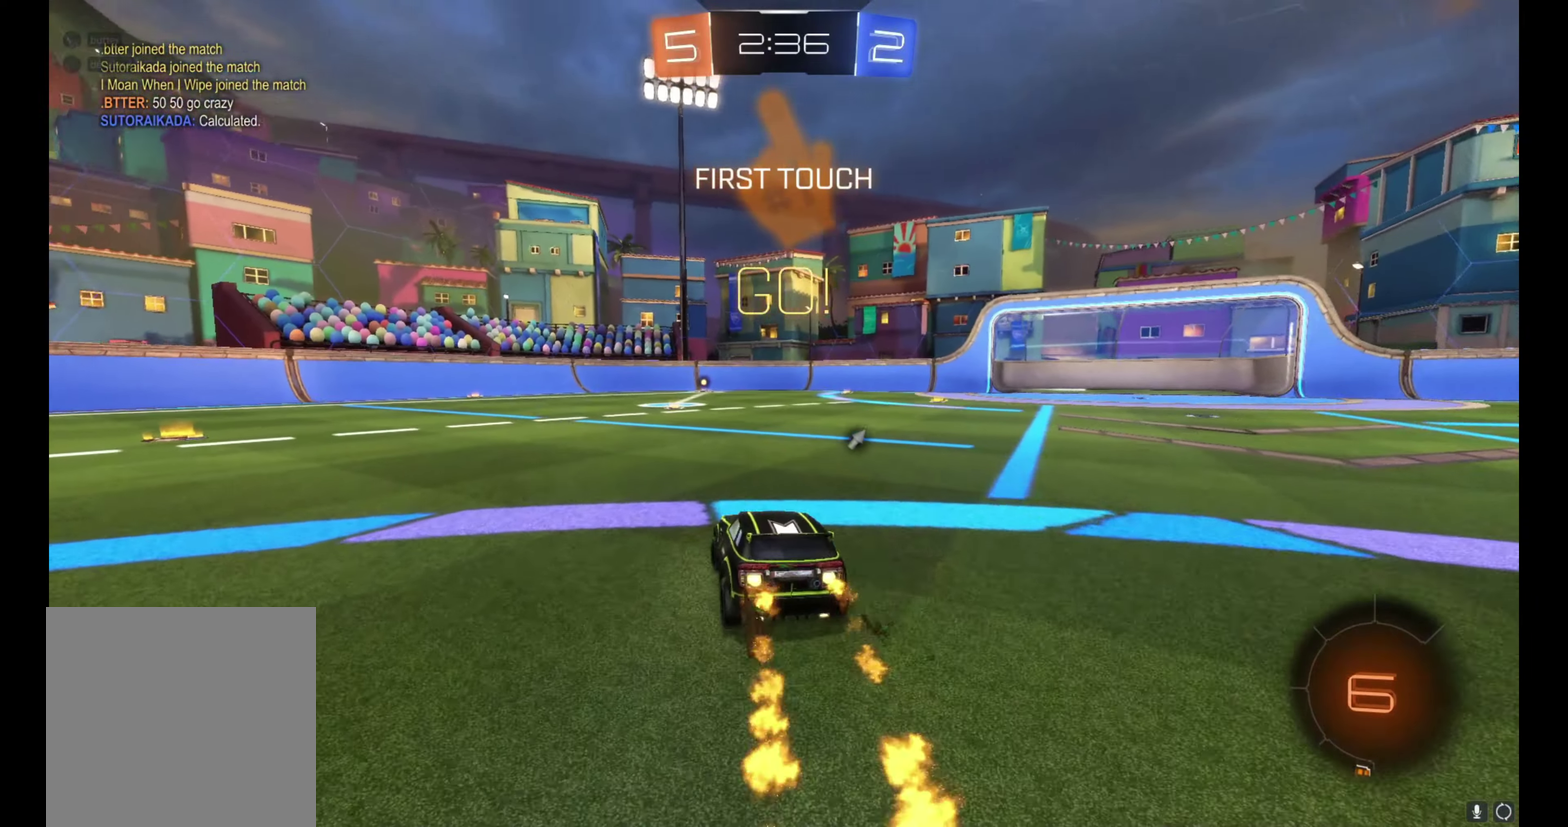
{"buttons": ["B", "L1", "R2"], "left_stick": "down", "right_stick": "center", "events": [[50, "left_stick", "left"], [100, "A", "down"], [117, "left_stick", "right"], [167, "L1", "down"], [167, "left_stick", "up-right"], [183, "A", "up"], [250, "A", "down"], [283, "left_stick", "down-right"], [350, "left_stick", "down"], [367, "A", "up"]]}
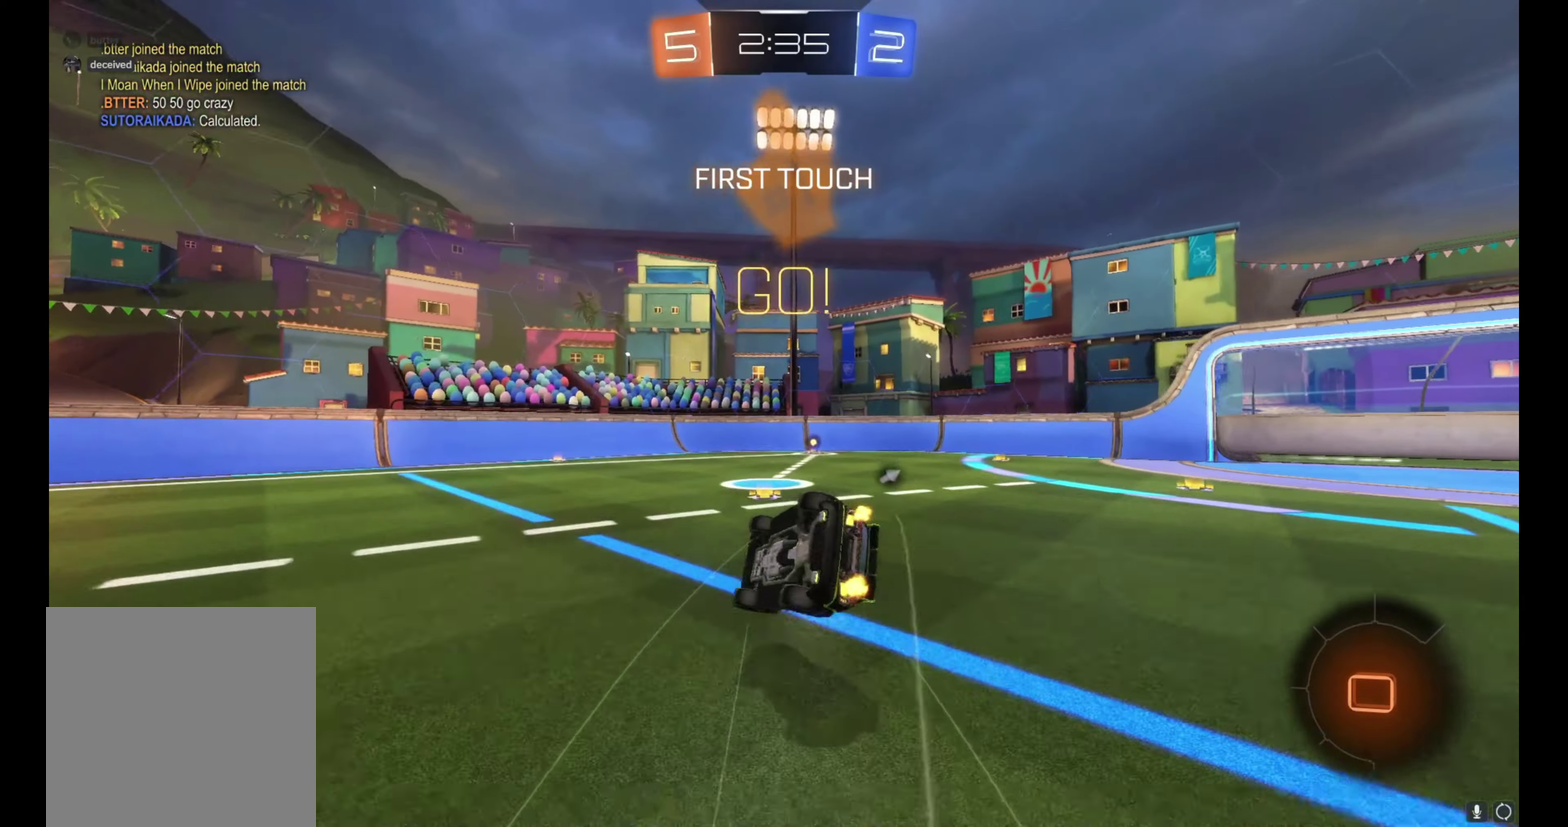
{"buttons": ["B", "L1", "R2"], "left_stick": "up-right", "right_stick": "center", "events": [[117, "left_stick", "down-right"], [167, "left_stick", "right"], [250, "left_stick", "down-right"], [400, "left_stick", "right"], [450, "left_stick", "up-right"]]}
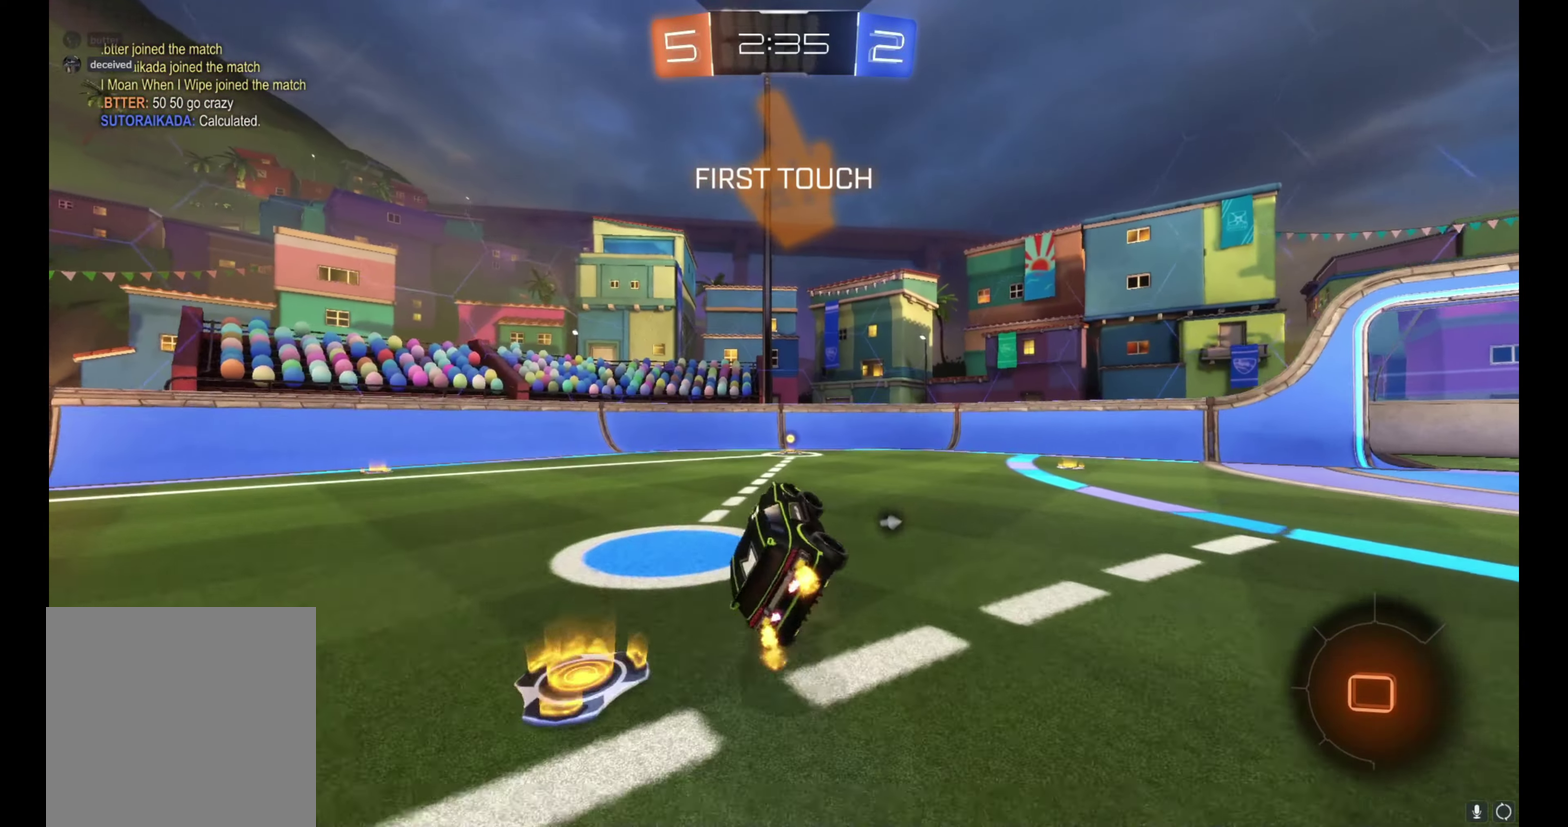
{"buttons": ["R2"], "left_stick": "center", "right_stick": "center", "events": [[83, "L1", "up"], [83, "left_stick", "center"], [350, "Y", "down"], [467, "Y", "up"], [483, "B", "up"]]}
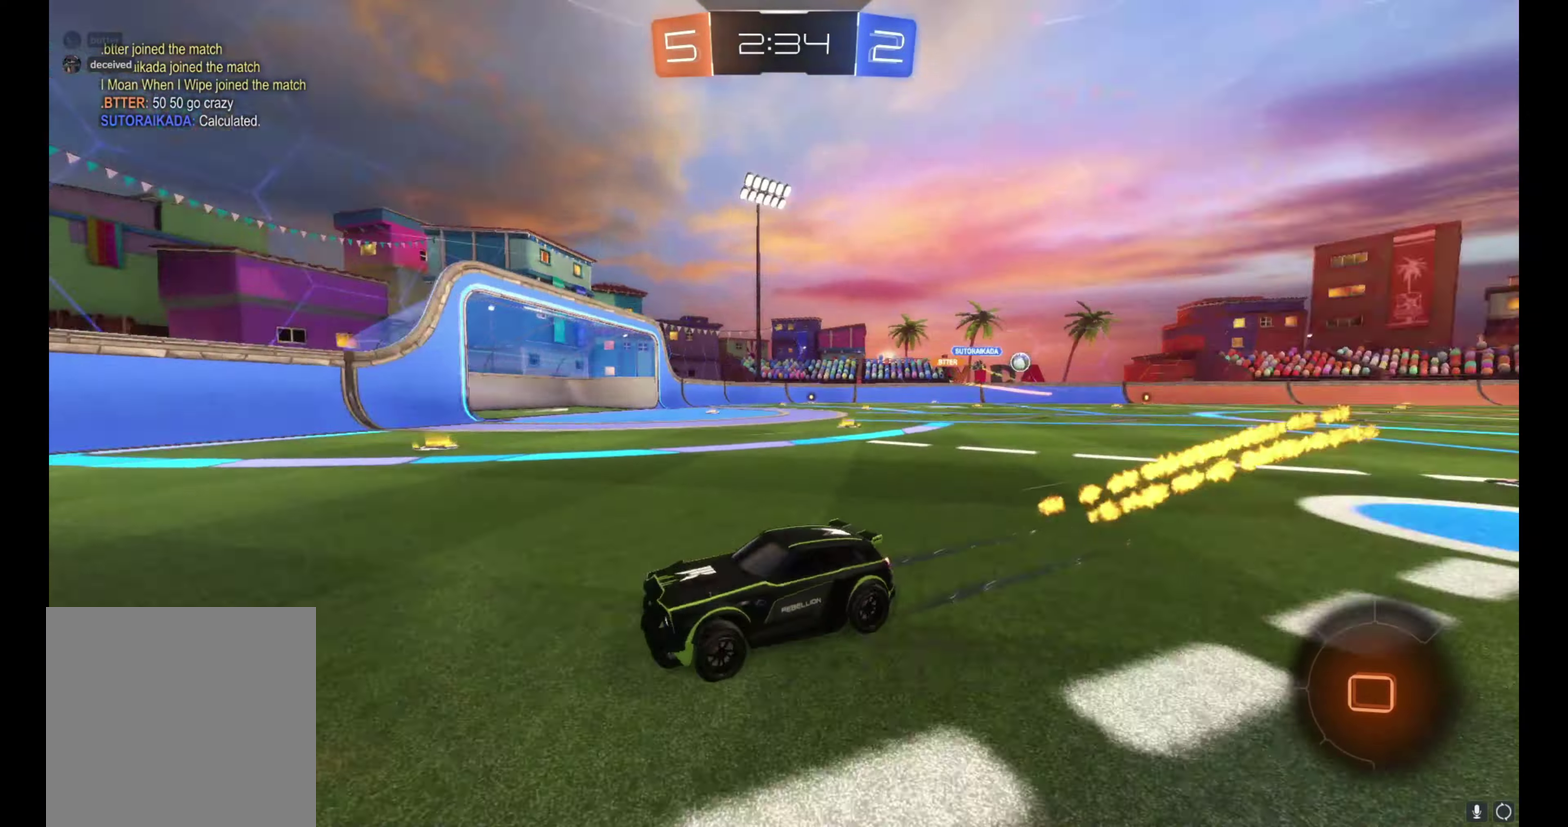
{"buttons": ["R2"], "left_stick": "up-left", "right_stick": "center", "events": [[267, "L1", "down"], [283, "left_stick", "up-left"], [433, "L1", "up"]]}
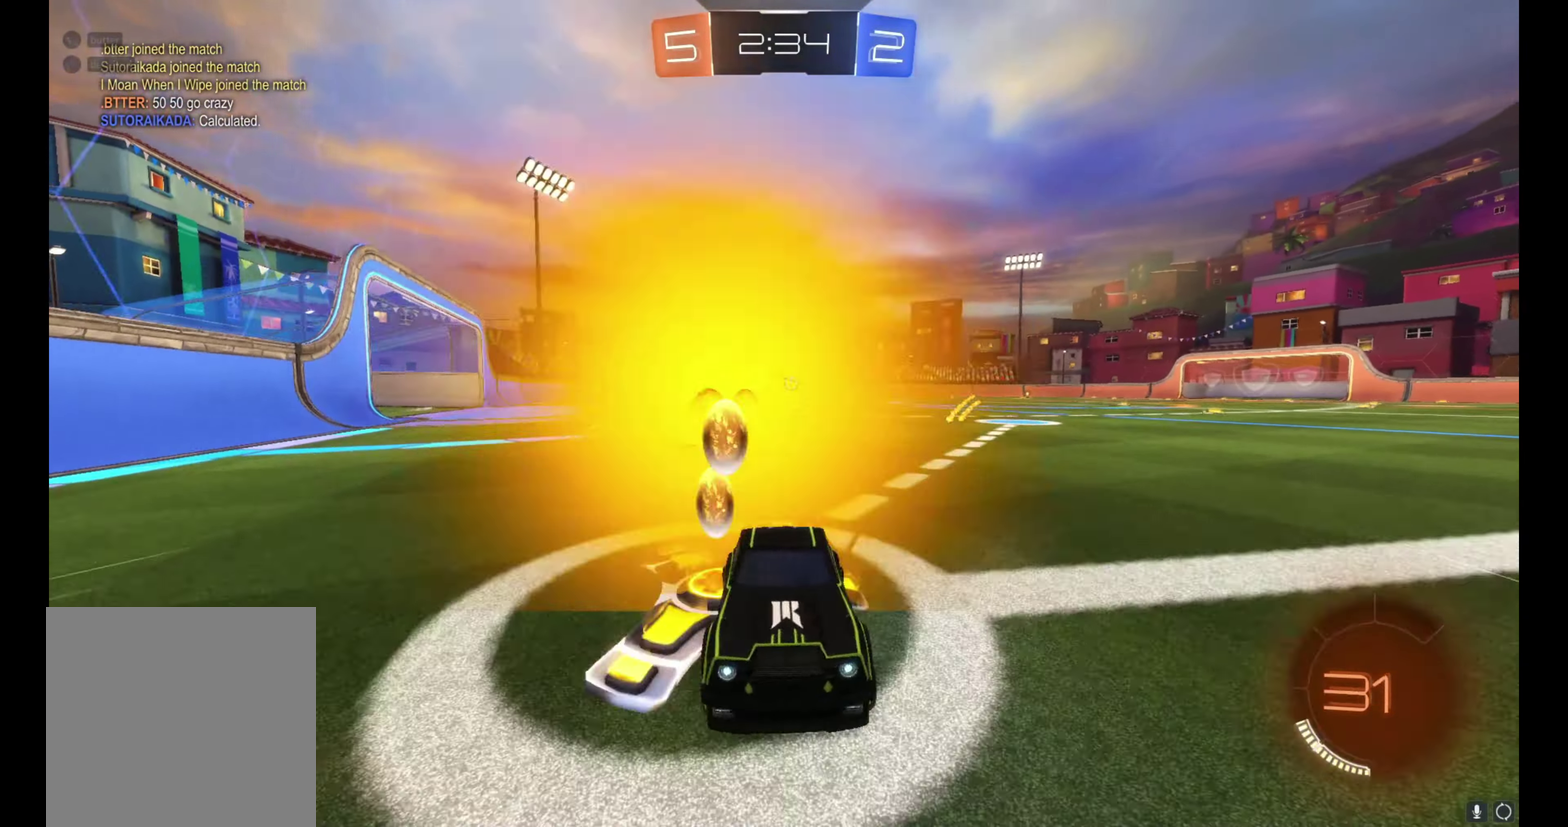
{"buttons": ["B", "R2"], "left_stick": "up-left", "right_stick": "center", "events": [[267, "B", "down"]]}
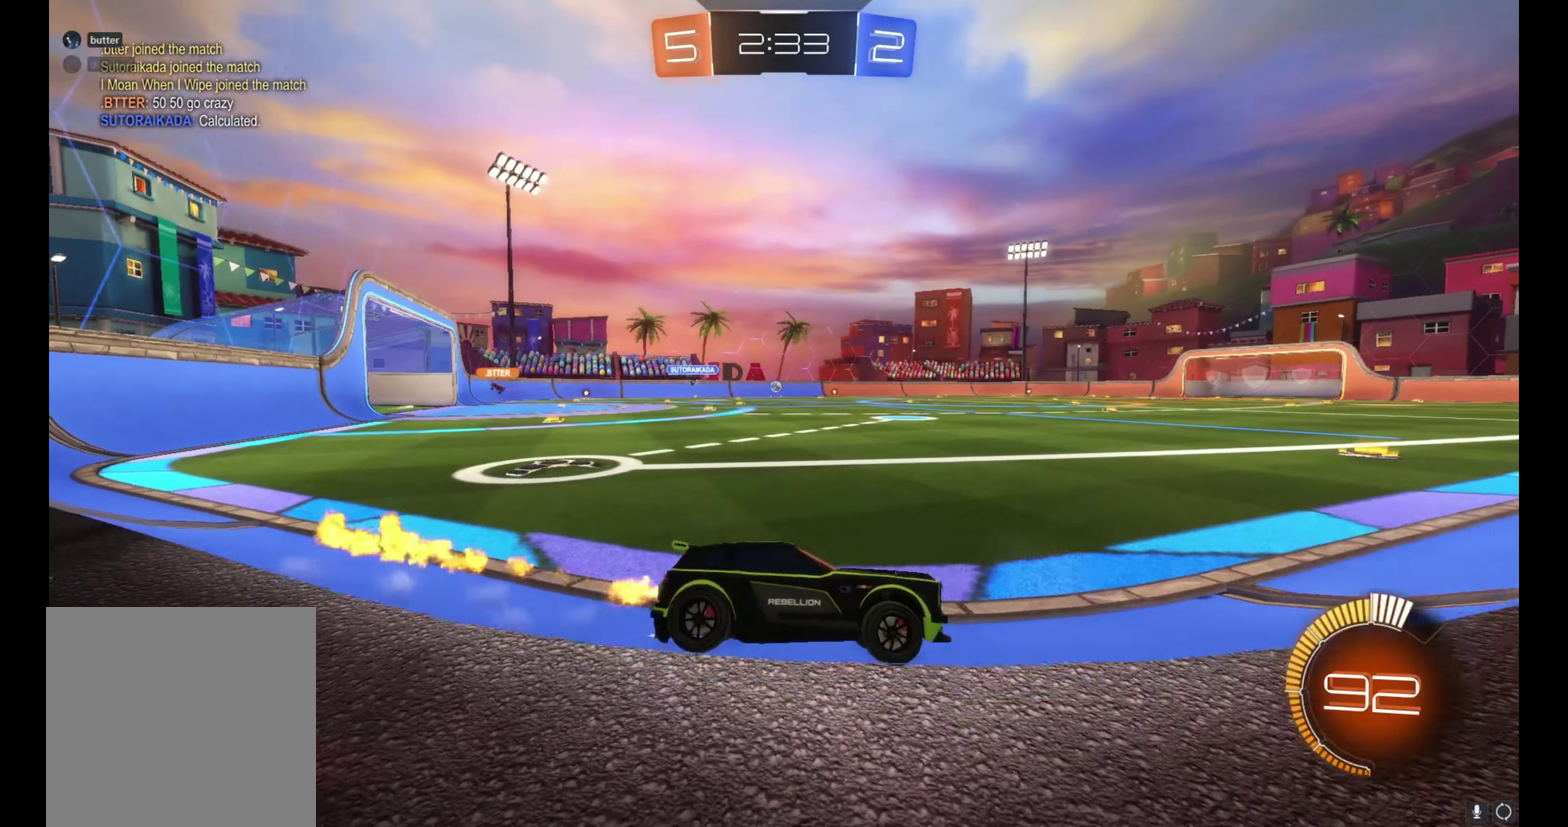
{"buttons": ["R2"], "left_stick": "center", "right_stick": "center", "events": [[467, "B", "up"], [467, "left_stick", "center"]]}
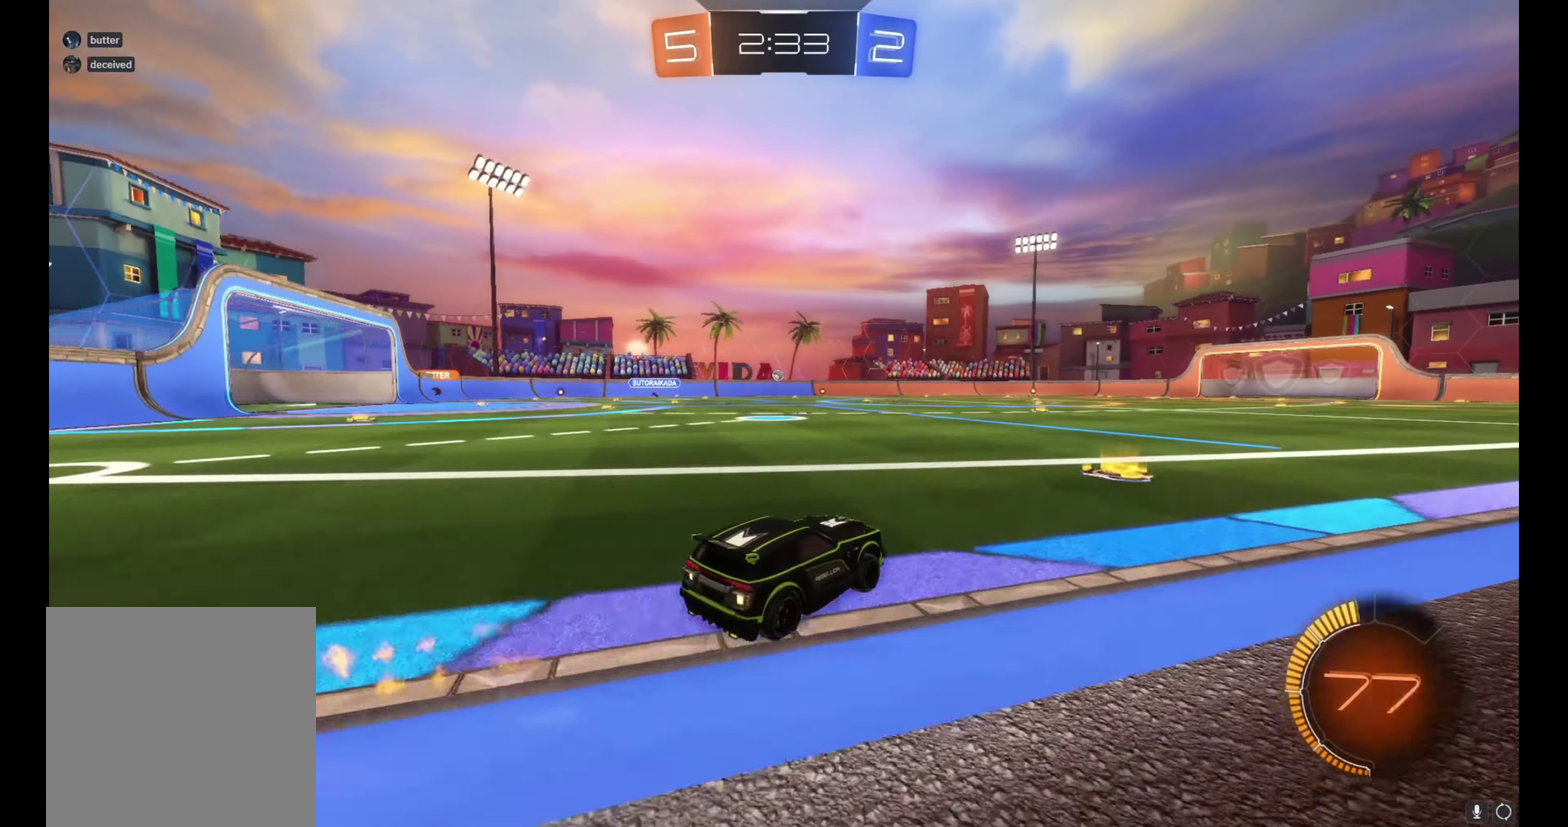
{"buttons": ["L1", "R2"], "left_stick": "down", "right_stick": "center", "events": [[67, "A", "down"], [83, "left_stick", "up-right"], [100, "L1", "down"], [133, "A", "up"], [200, "A", "down"], [283, "left_stick", "down-right"], [300, "A", "up"], [350, "left_stick", "down"]]}
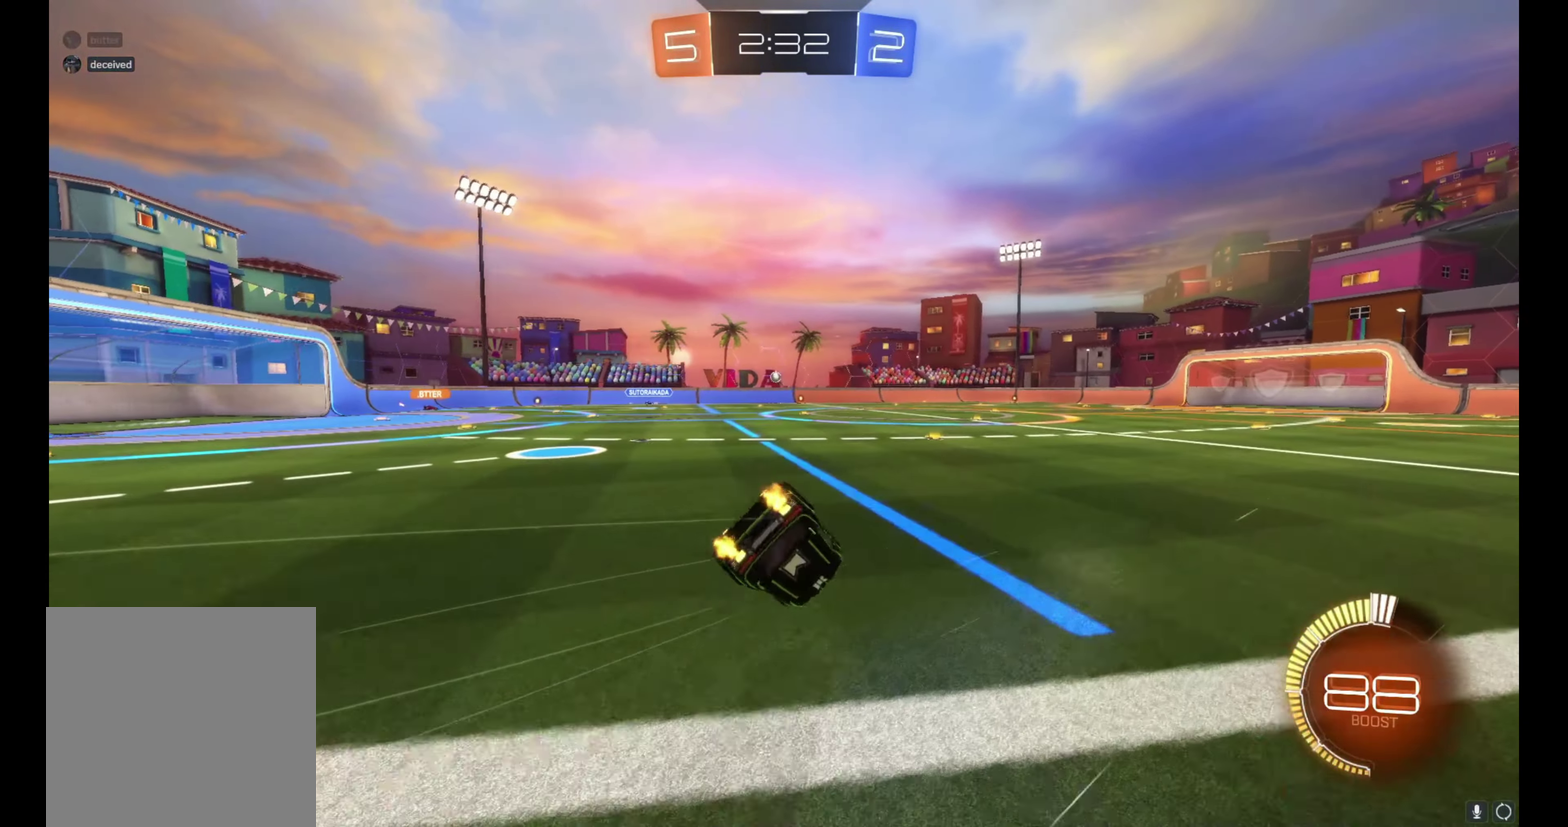
{"buttons": ["L1", "R2"], "left_stick": "up-right", "right_stick": "center", "events": [[83, "left_stick", "down-right"], [167, "left_stick", "right"], [217, "left_stick", "down-right"], [417, "left_stick", "right"], [467, "left_stick", "up-right"]]}
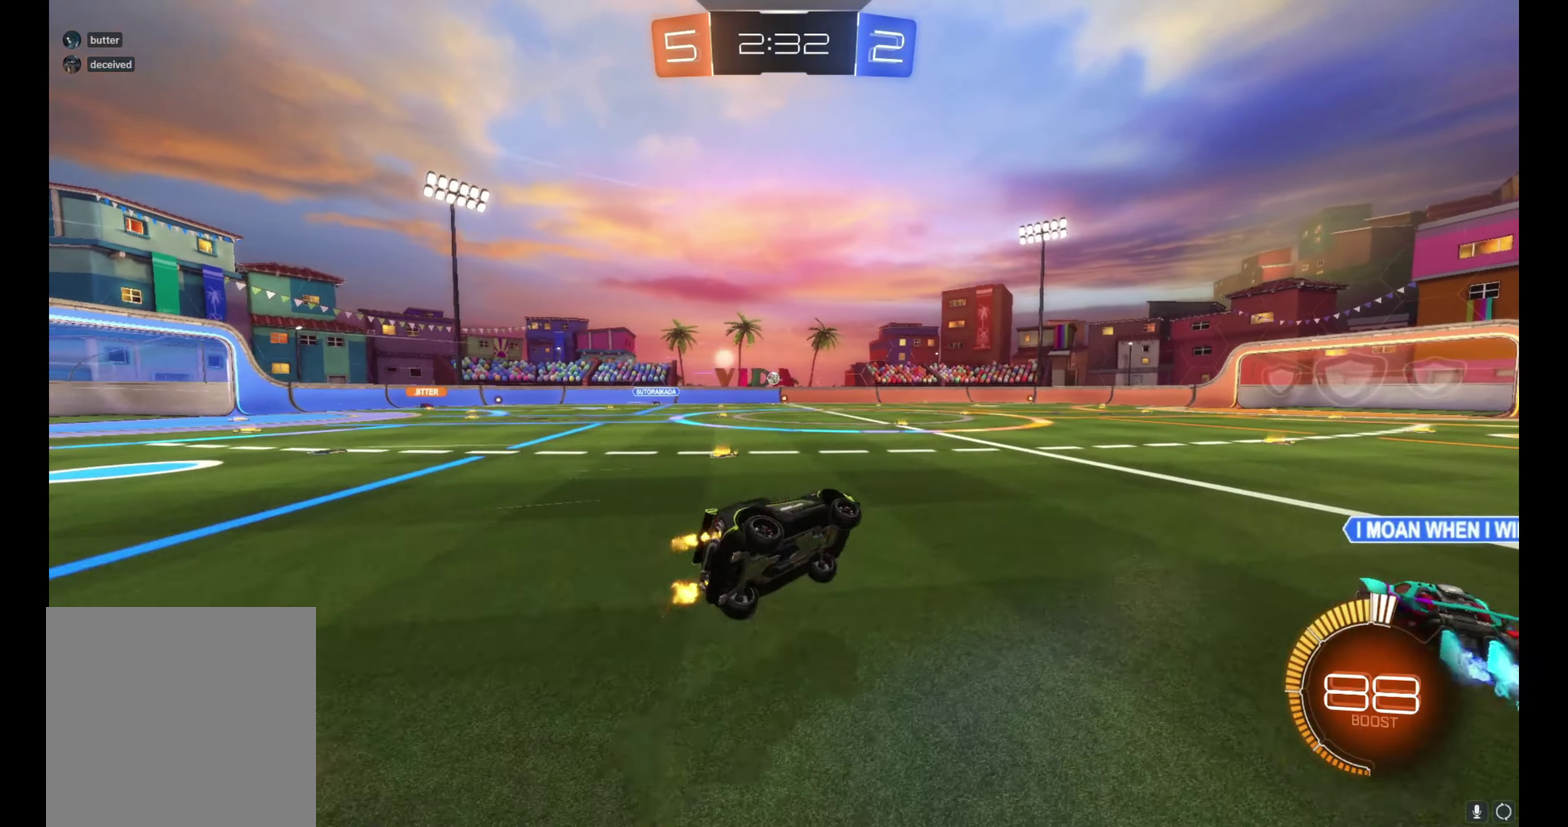
{"buttons": ["B", "R2"], "left_stick": "center", "right_stick": "center", "events": [[100, "L1", "up"], [100, "left_stick", "center"], [367, "B", "down"]]}
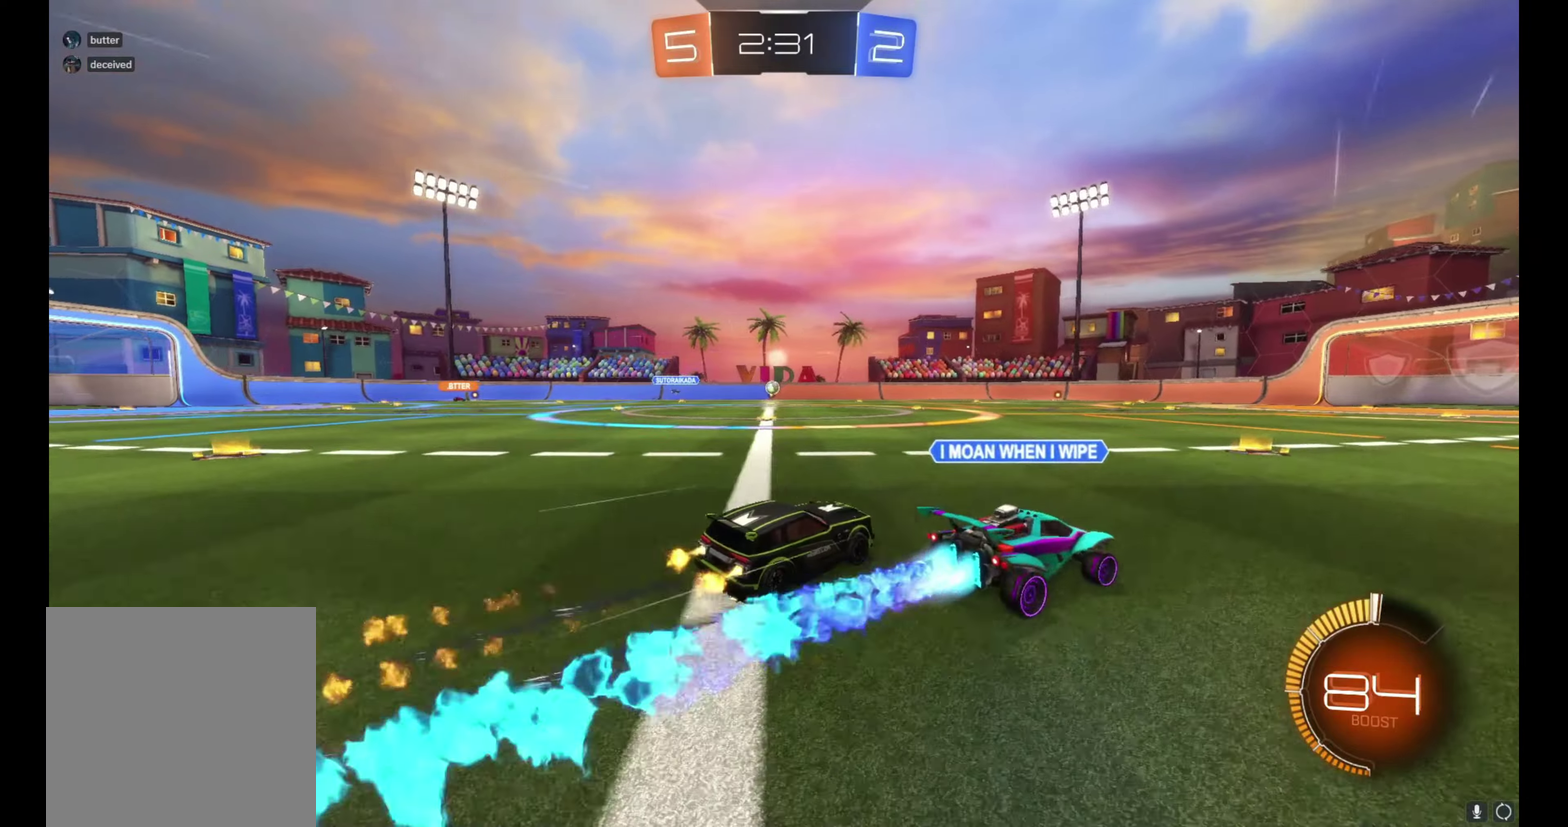
{"buttons": ["B", "R2"], "left_stick": "center", "right_stick": "center", "events": [[83, "left_stick", "right"], [250, "B", "up"], [333, "left_stick", "center"], [467, "B", "down"]]}
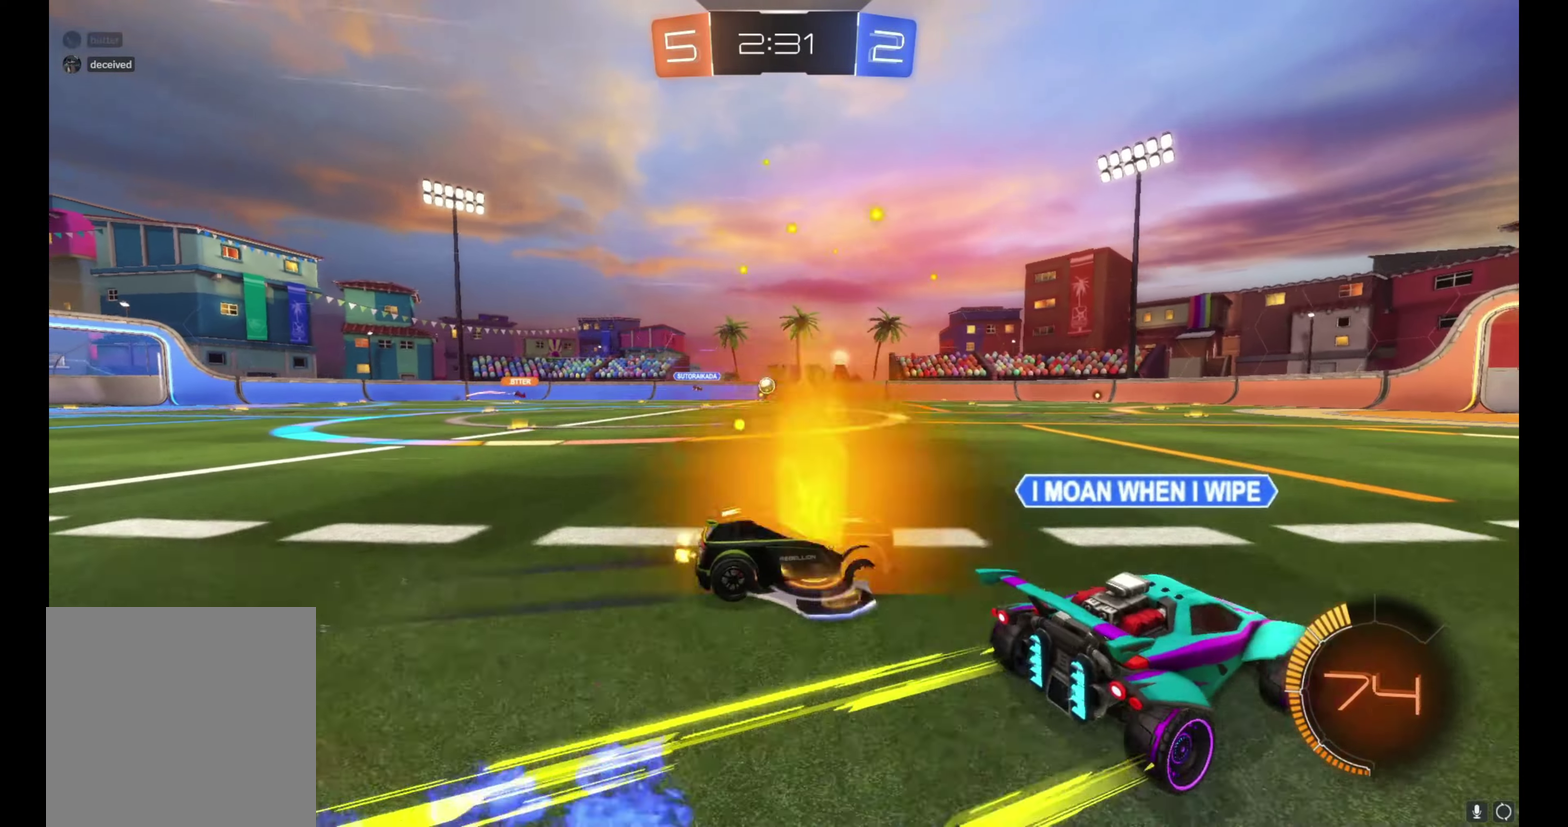
{"buttons": ["R2"], "left_stick": "up-left", "right_stick": "center", "events": [[17, "left_stick", "left"], [133, "left_stick", "right"], [267, "B", "up"], [433, "left_stick", "center"], [500, "left_stick", "up-left"]]}
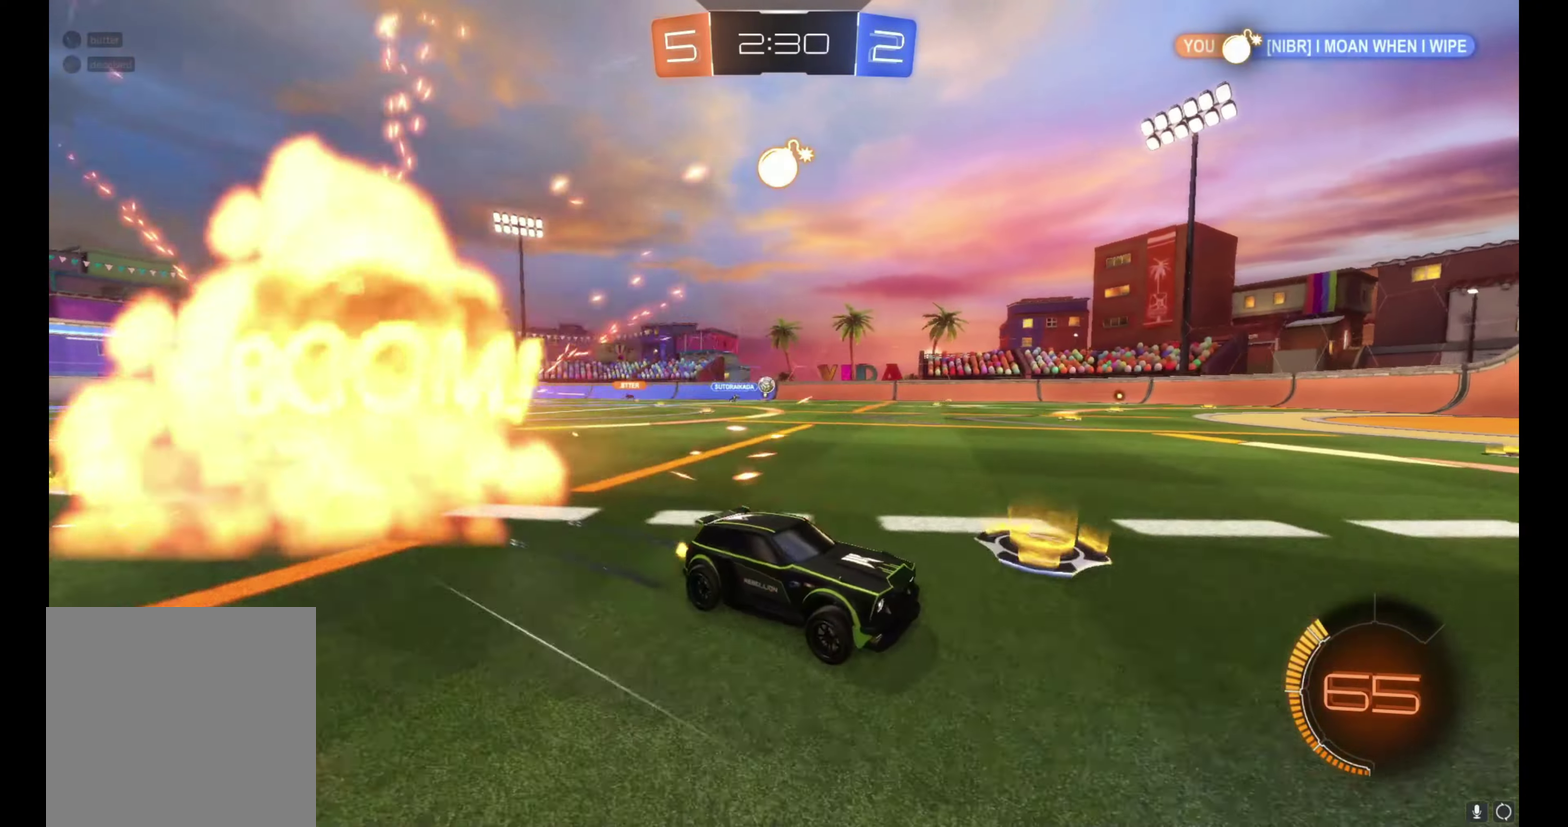
{"buttons": ["R2"], "left_stick": "center", "right_stick": "center", "events": [[450, "left_stick", "center"]]}
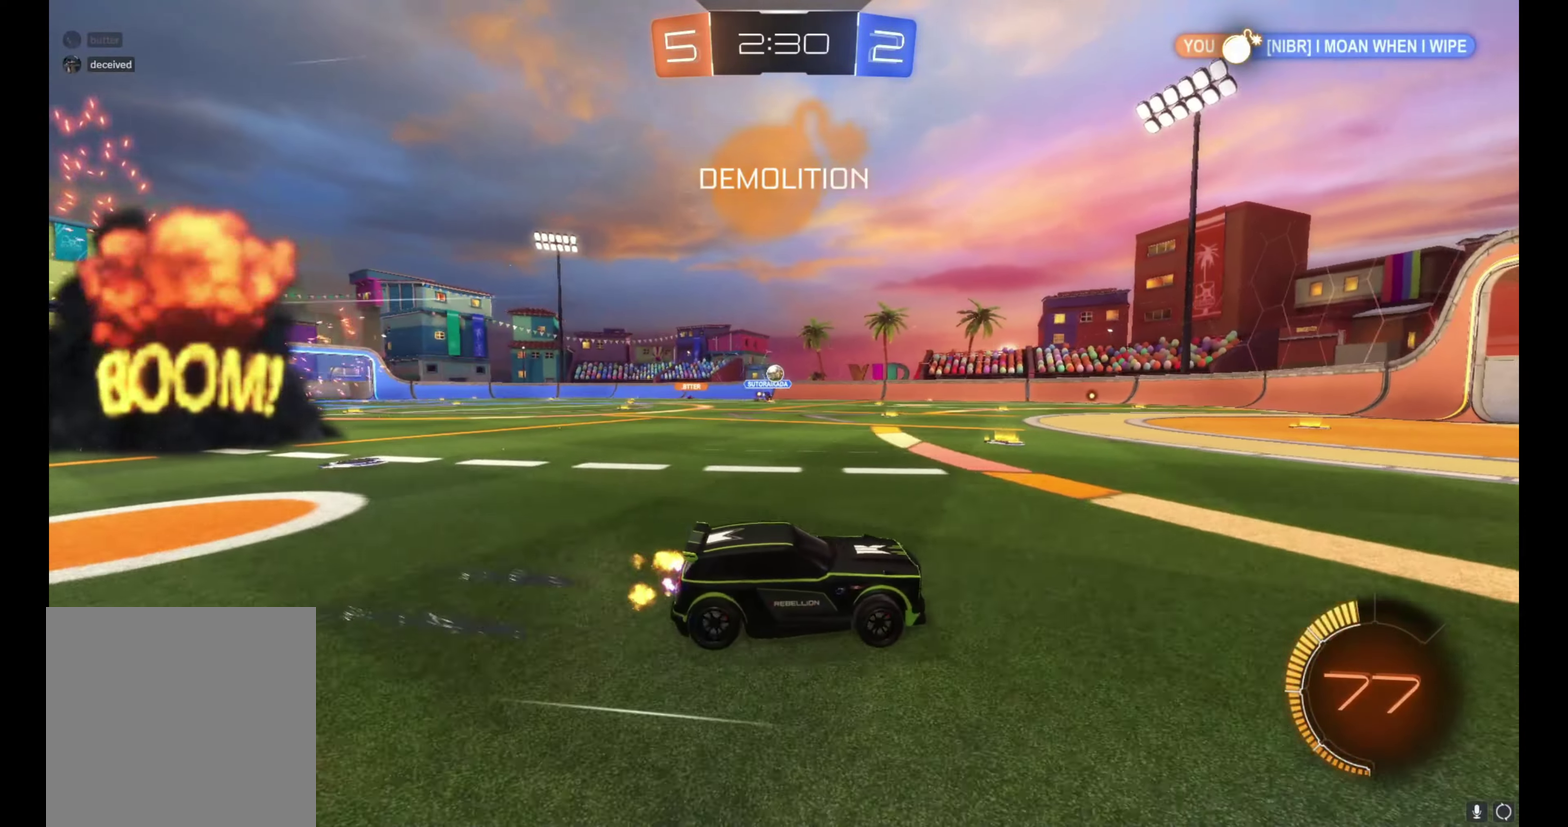
{"buttons": [], "left_stick": "center", "right_stick": "center", "events": [[33, "R2", "up"], [100, "left_stick", "left"], [150, "left_stick", "up-left"], [200, "L2", "down"], [300, "L2", "up"], [333, "left_stick", "center"]]}